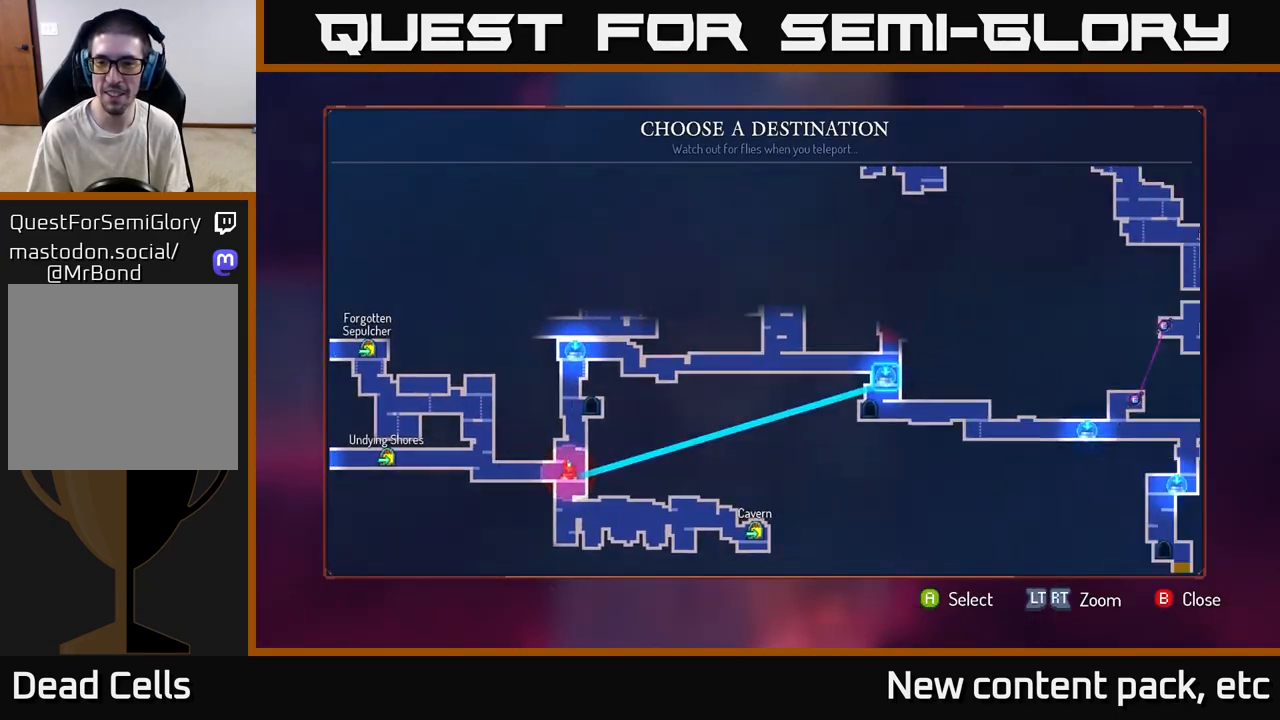
Gameplay with a controller (Xbox layout); each line is a JSON object with the inputs held at the frame after it. "events" lists button and stick changes between this image and that frame as [ms after this image, input, new state], when the widget could be followed in between. Not read: L3 R3.
{"buttons": [], "left_stick": "center", "right_stick": "center", "events": [[133, "left_stick", "center"]]}
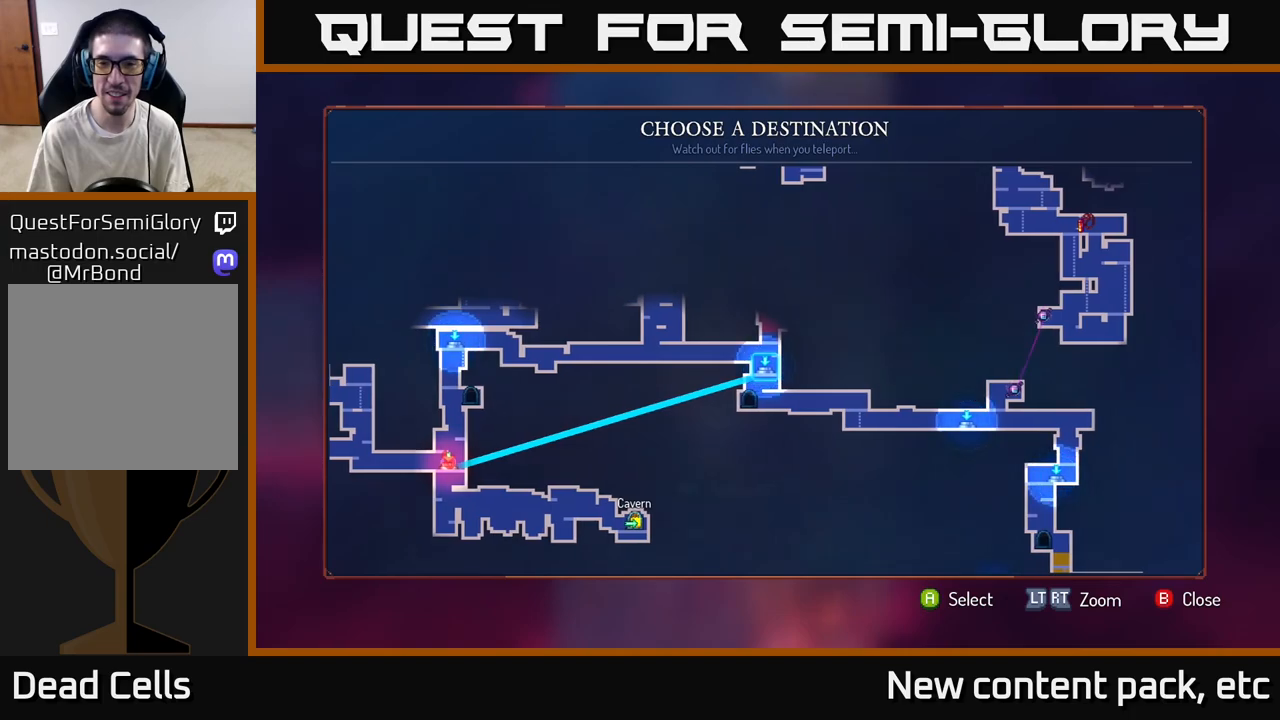
{"buttons": [], "left_stick": "center", "right_stick": "center", "events": []}
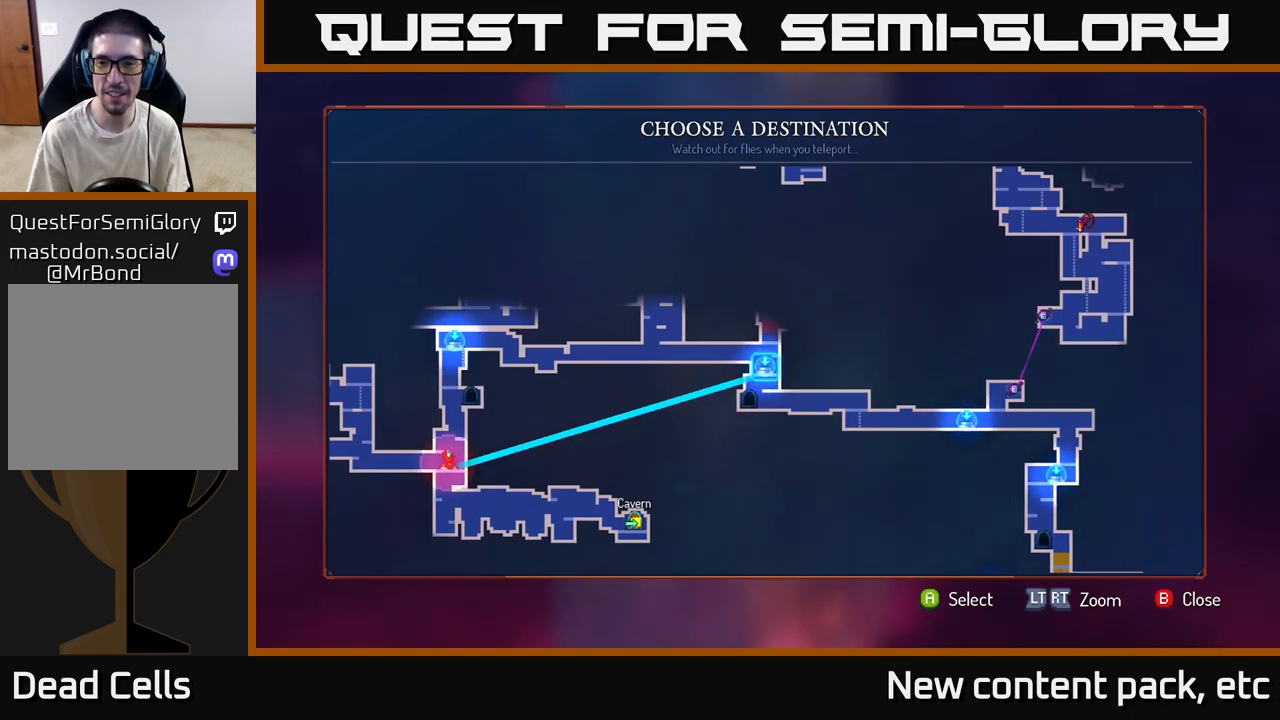
{"buttons": [], "left_stick": "center", "right_stick": "center", "events": [[267, "A", "down"], [367, "A", "up"]]}
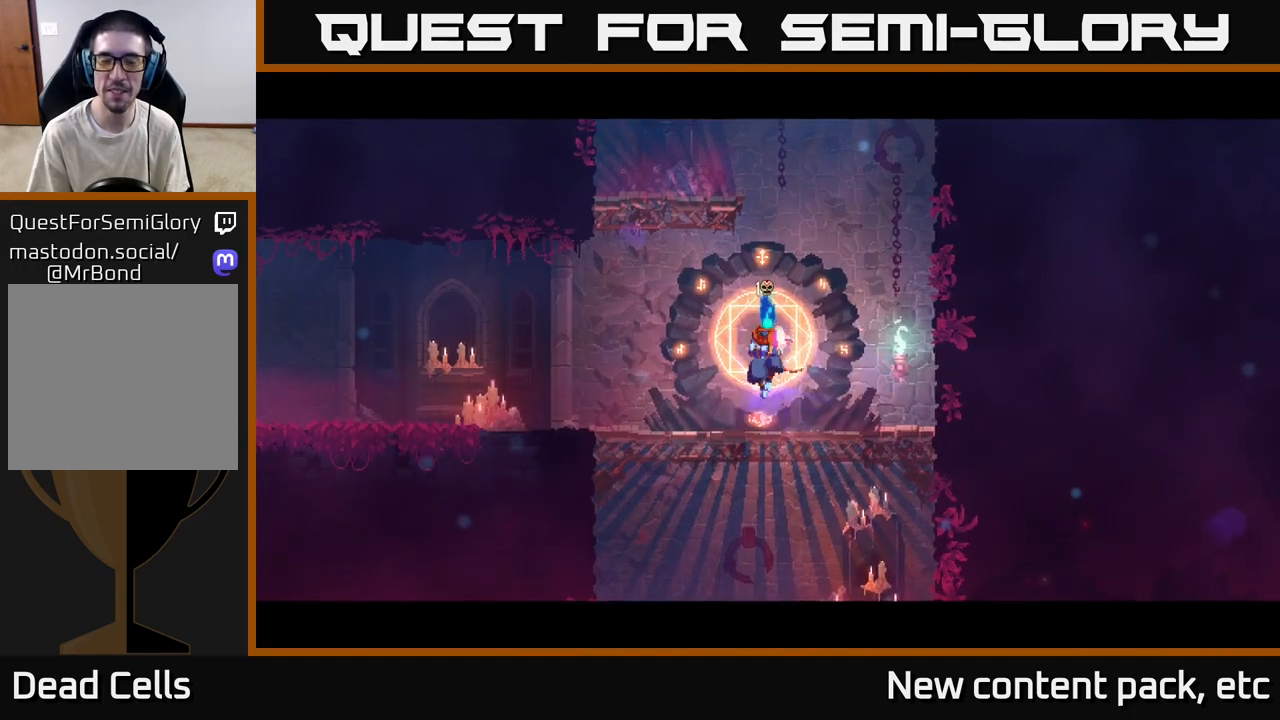
{"buttons": [], "left_stick": "center", "right_stick": "center", "events": []}
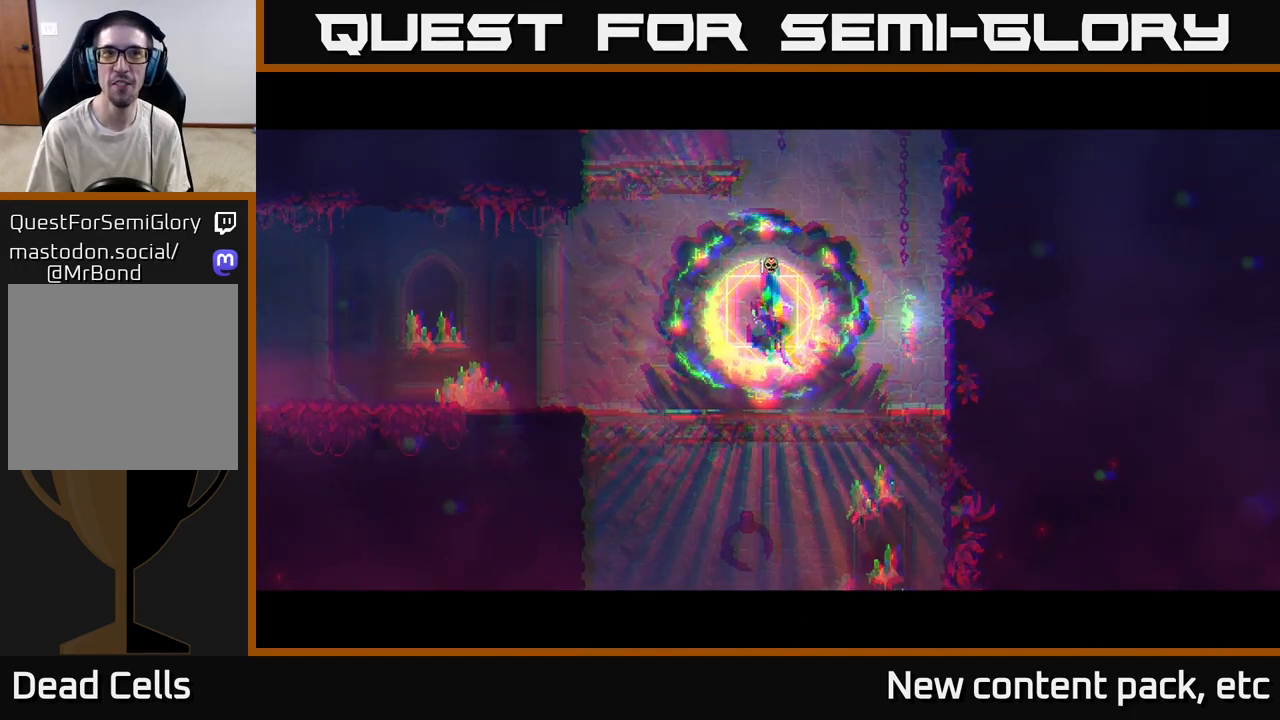
{"buttons": [], "left_stick": "center", "right_stick": "center", "events": []}
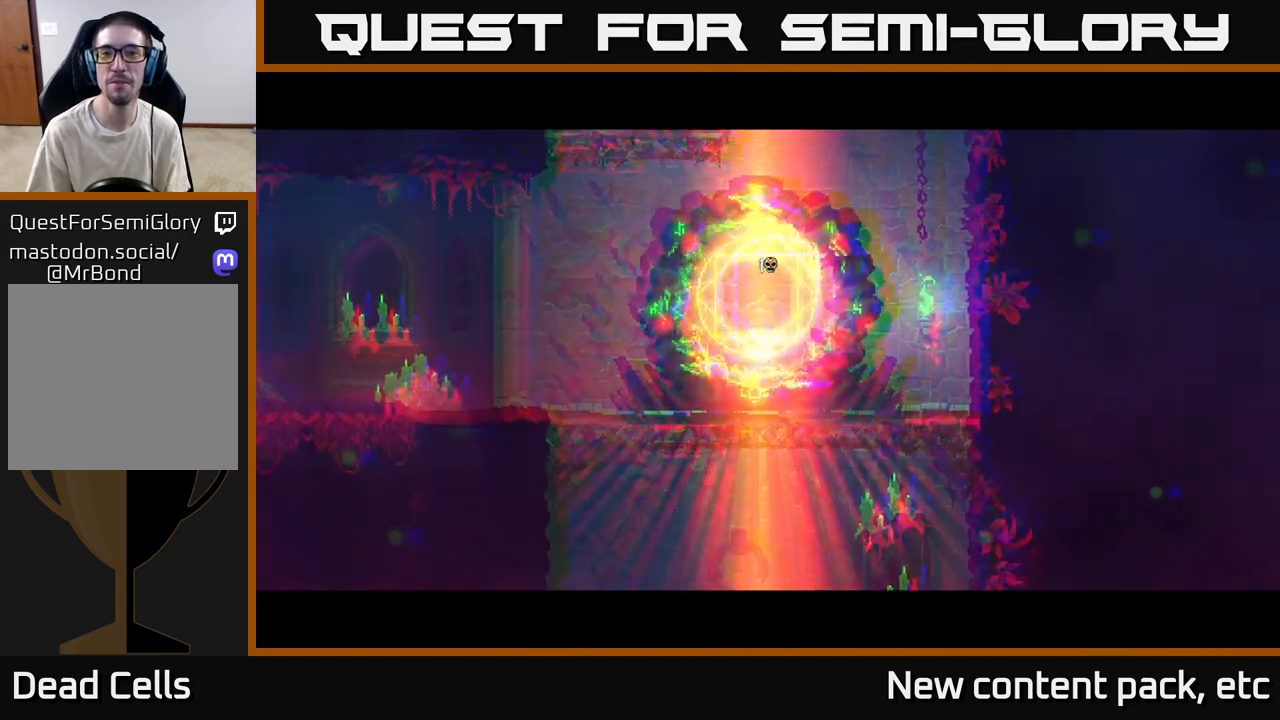
{"buttons": [], "left_stick": "center", "right_stick": "center", "events": []}
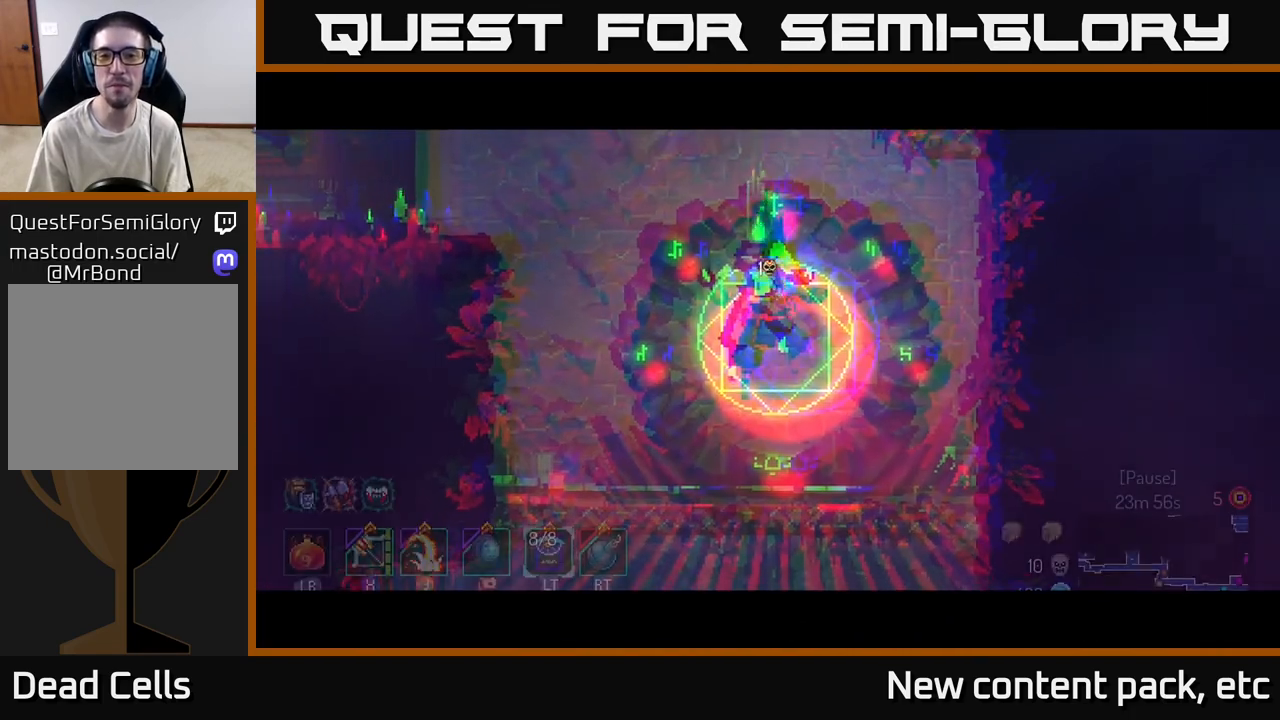
{"buttons": [], "left_stick": "center", "right_stick": "center", "events": []}
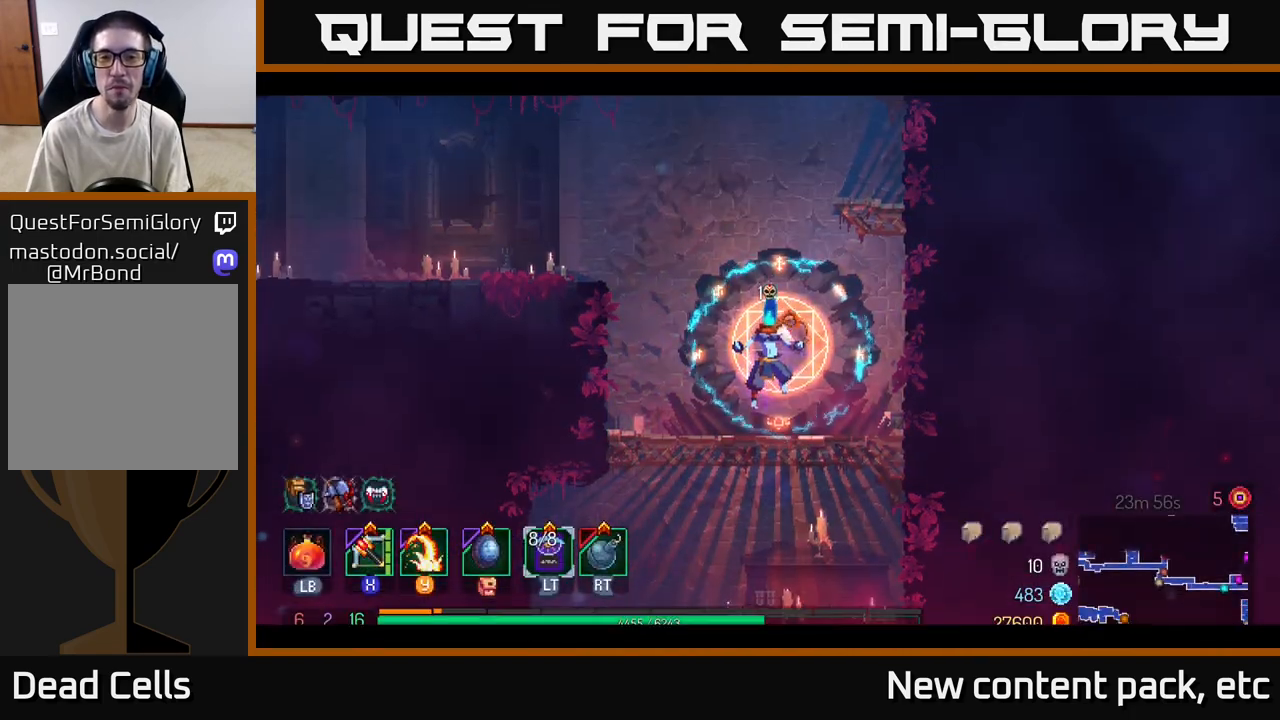
{"buttons": ["A"], "left_stick": "right", "right_stick": "center", "events": [[250, "A", "down"], [350, "left_stick", "right"], [367, "A", "up"], [433, "A", "down"]]}
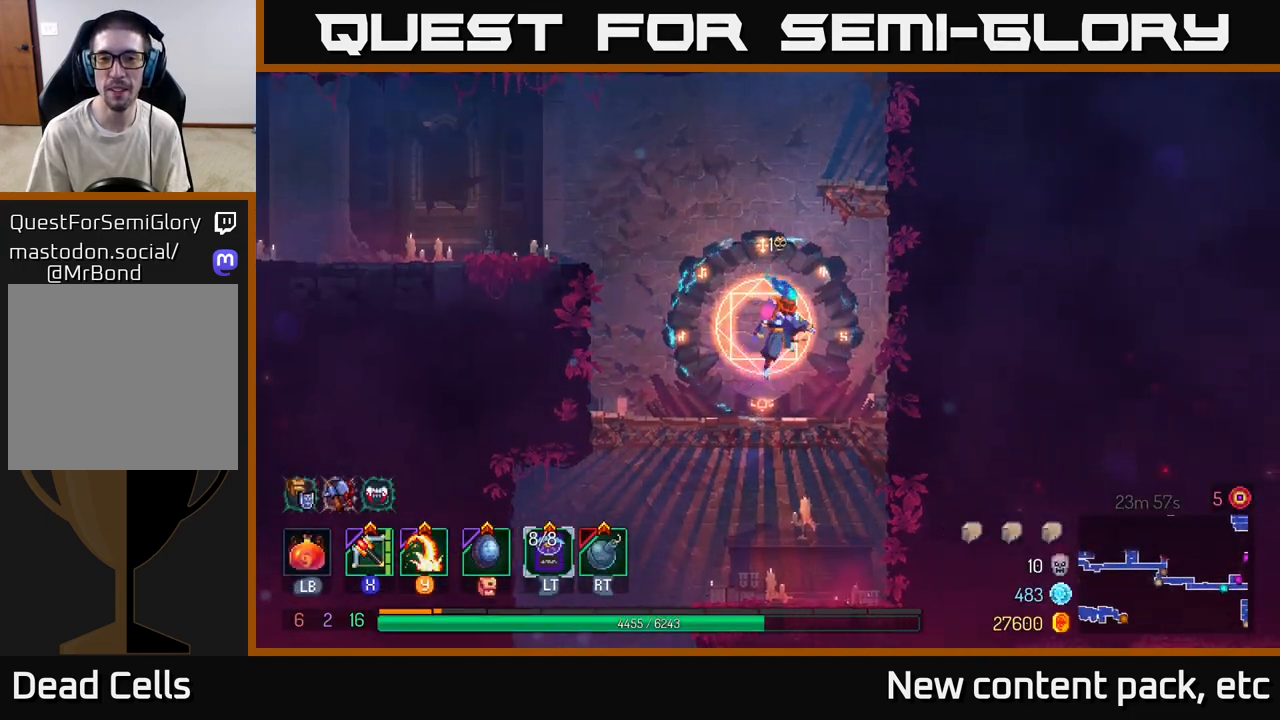
{"buttons": [], "left_stick": "right", "right_stick": "center", "events": [[67, "A", "up"], [100, "left_stick", "center"], [117, "A", "down"], [267, "A", "up"], [350, "left_stick", "right"]]}
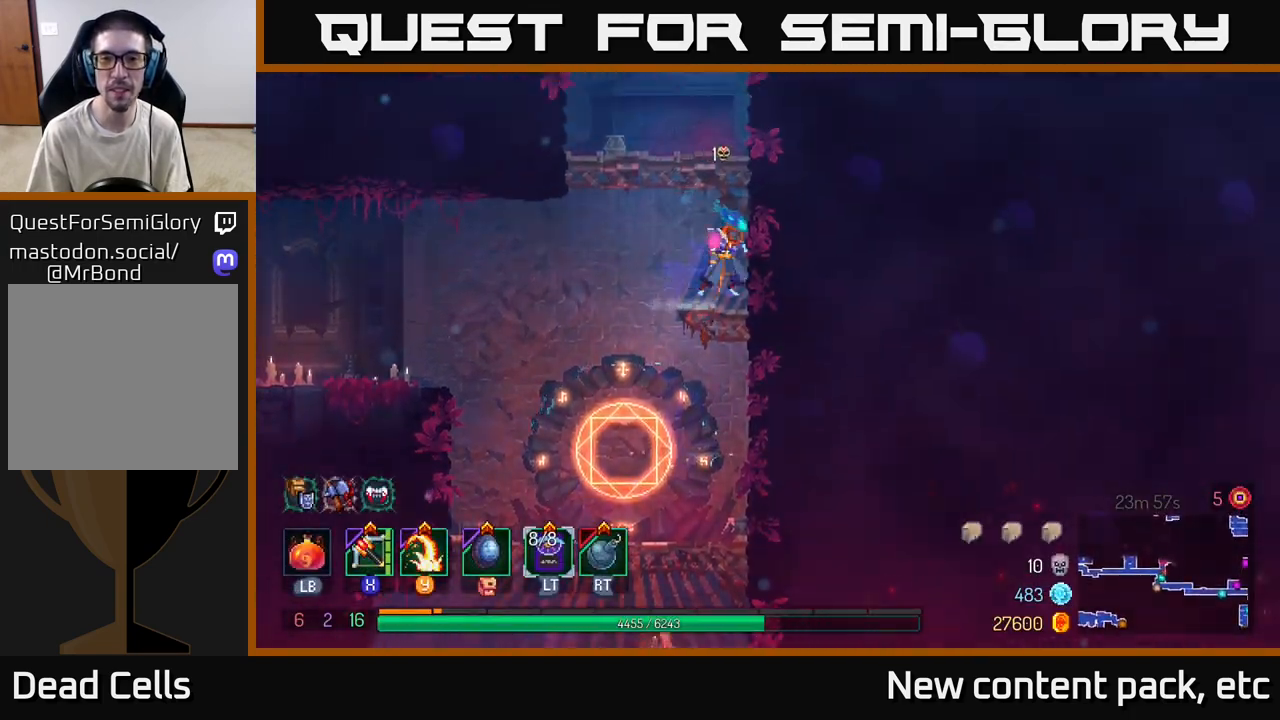
{"buttons": [], "left_stick": "right", "right_stick": "center", "events": [[67, "left_stick", "center"], [133, "left_stick", "right"], [150, "A", "down"], [300, "A", "up"]]}
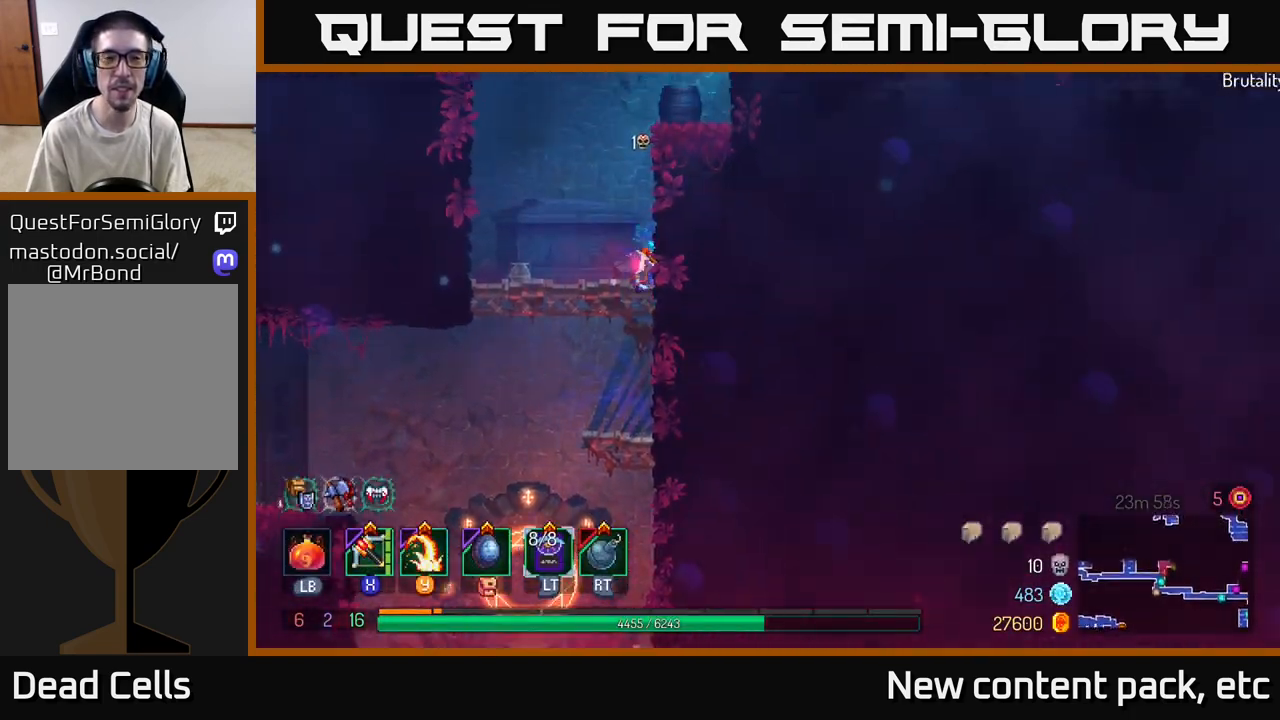
{"buttons": [], "left_stick": "right", "right_stick": "center", "events": [[117, "A", "down"], [283, "A", "up"]]}
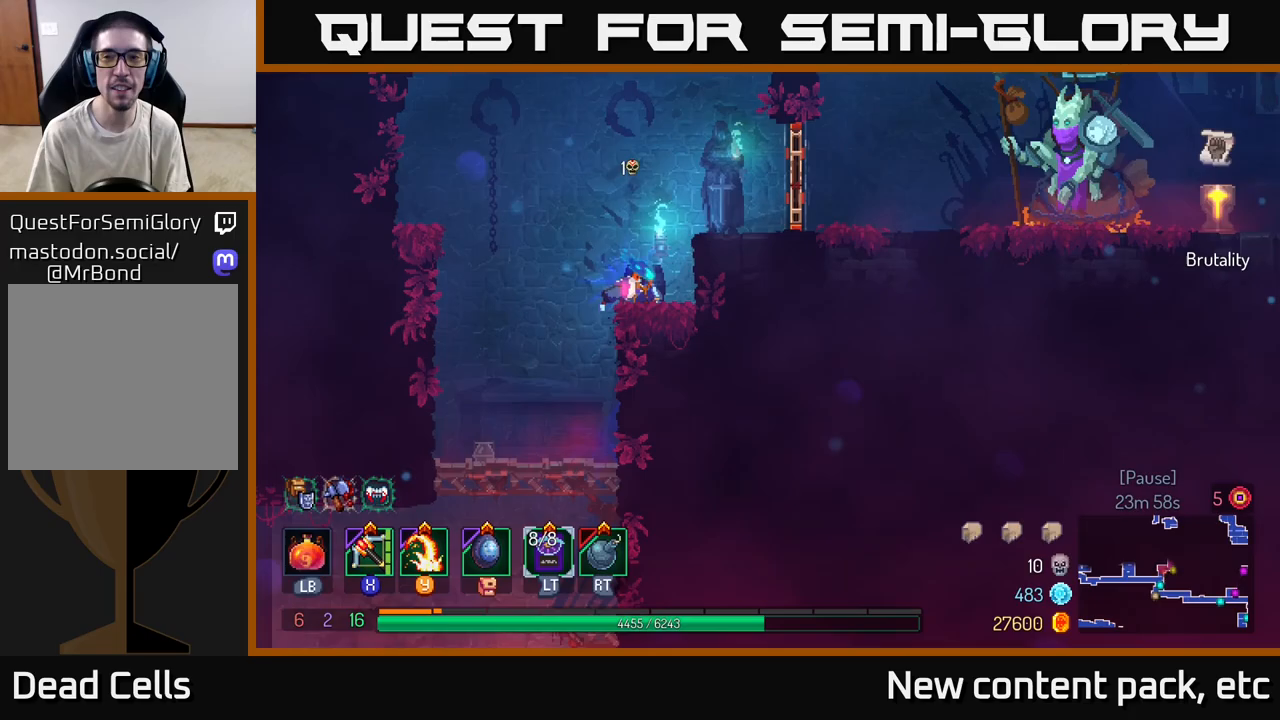
{"buttons": ["B"], "left_stick": "right", "right_stick": "center", "events": [[83, "A", "down"], [250, "A", "up"], [417, "B", "down"]]}
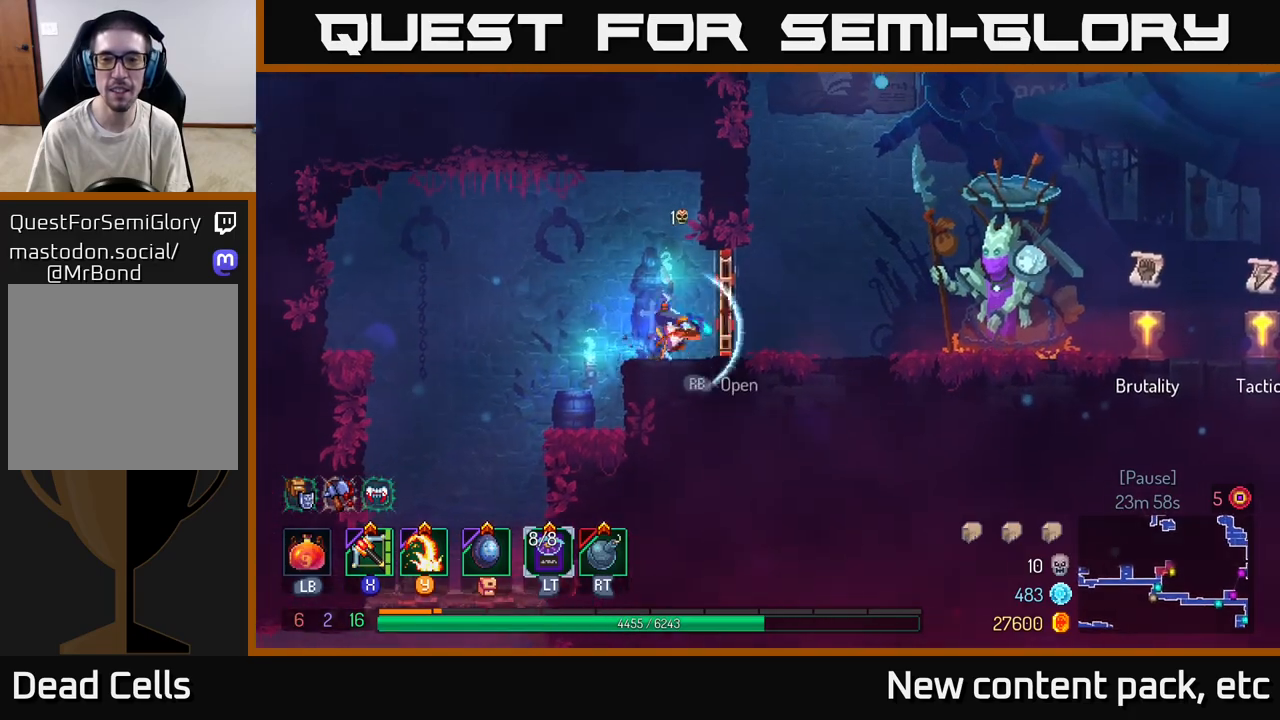
{"buttons": [], "left_stick": "right", "right_stick": "center", "events": [[50, "B", "up"]]}
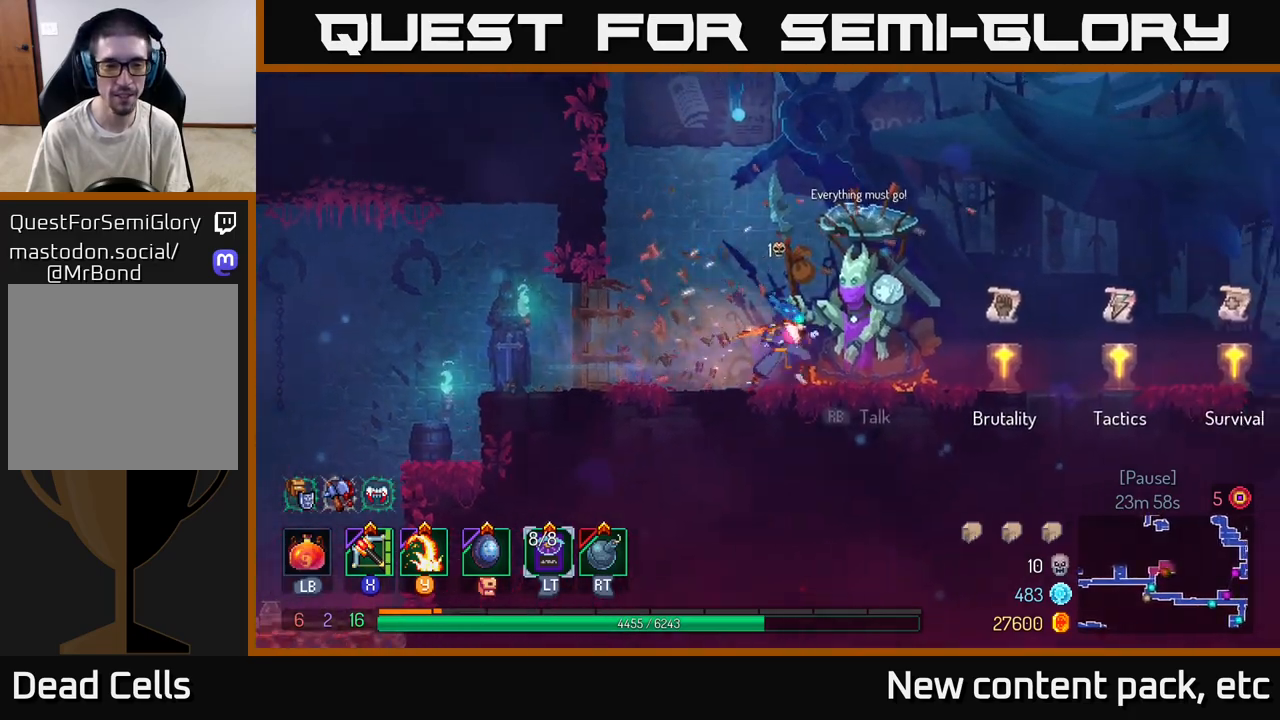
{"buttons": [], "left_stick": "right", "right_stick": "center", "events": []}
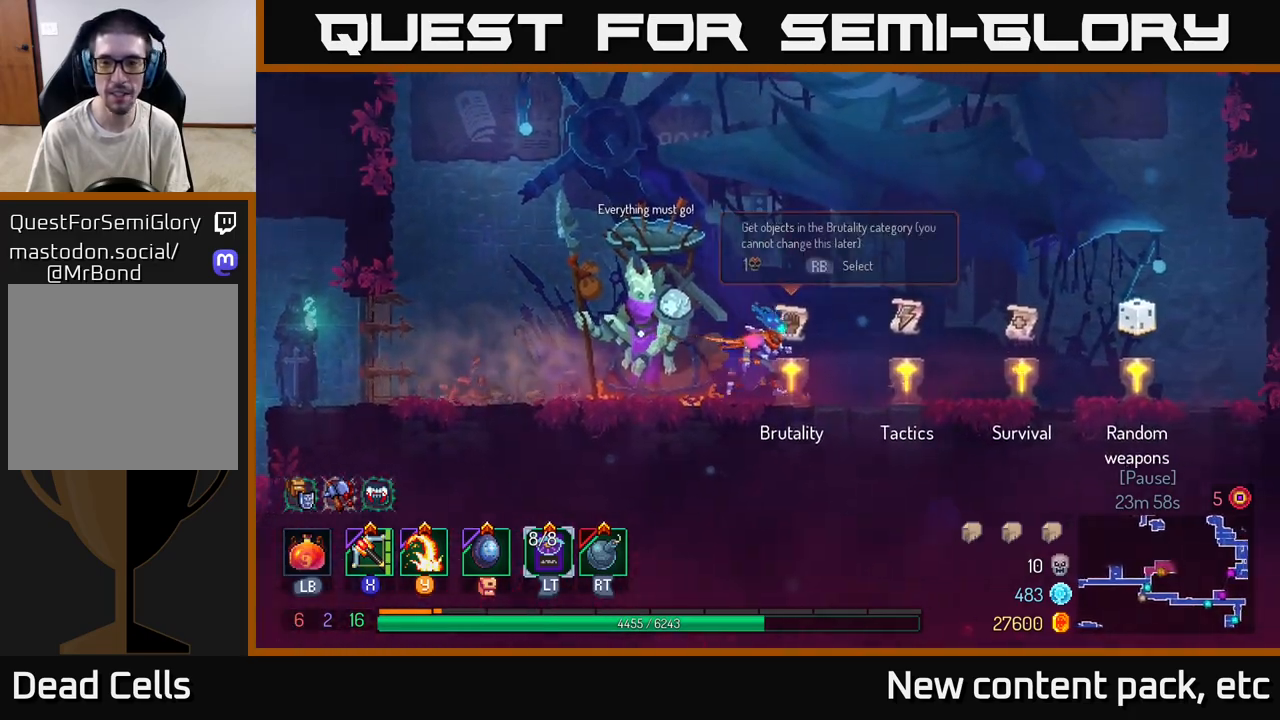
{"buttons": [], "left_stick": "right", "right_stick": "center", "events": []}
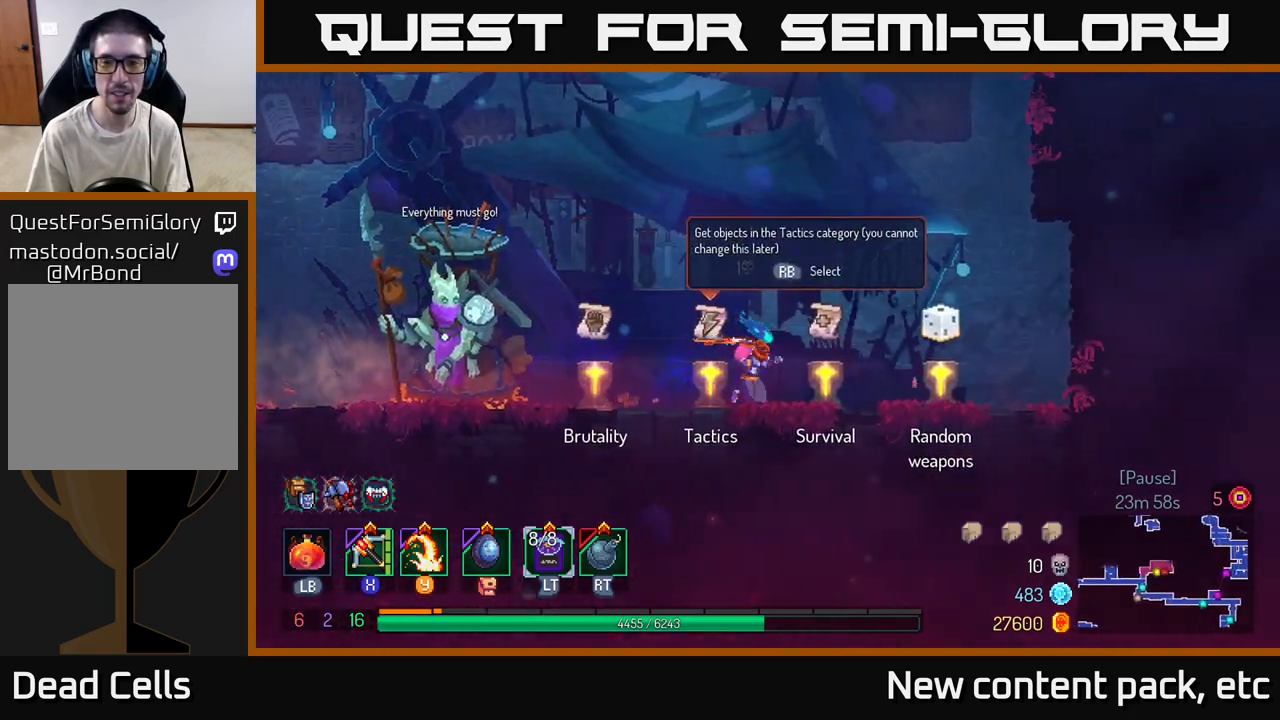
{"buttons": [], "left_stick": "center", "right_stick": "center", "events": [[183, "R1", "down"], [233, "left_stick", "center"], [250, "R1", "up"], [283, "left_stick", "left"], [400, "left_stick", "center"]]}
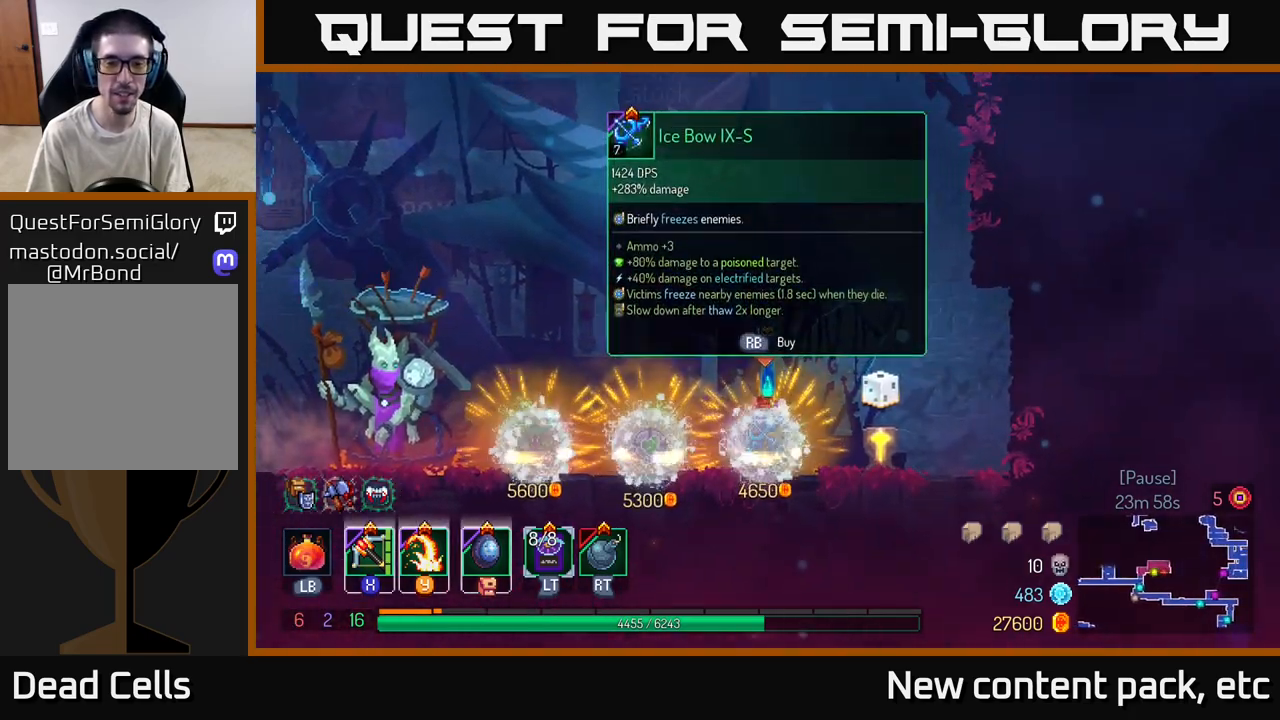
{"buttons": [], "left_stick": "right", "right_stick": "center", "events": [[467, "left_stick", "right"]]}
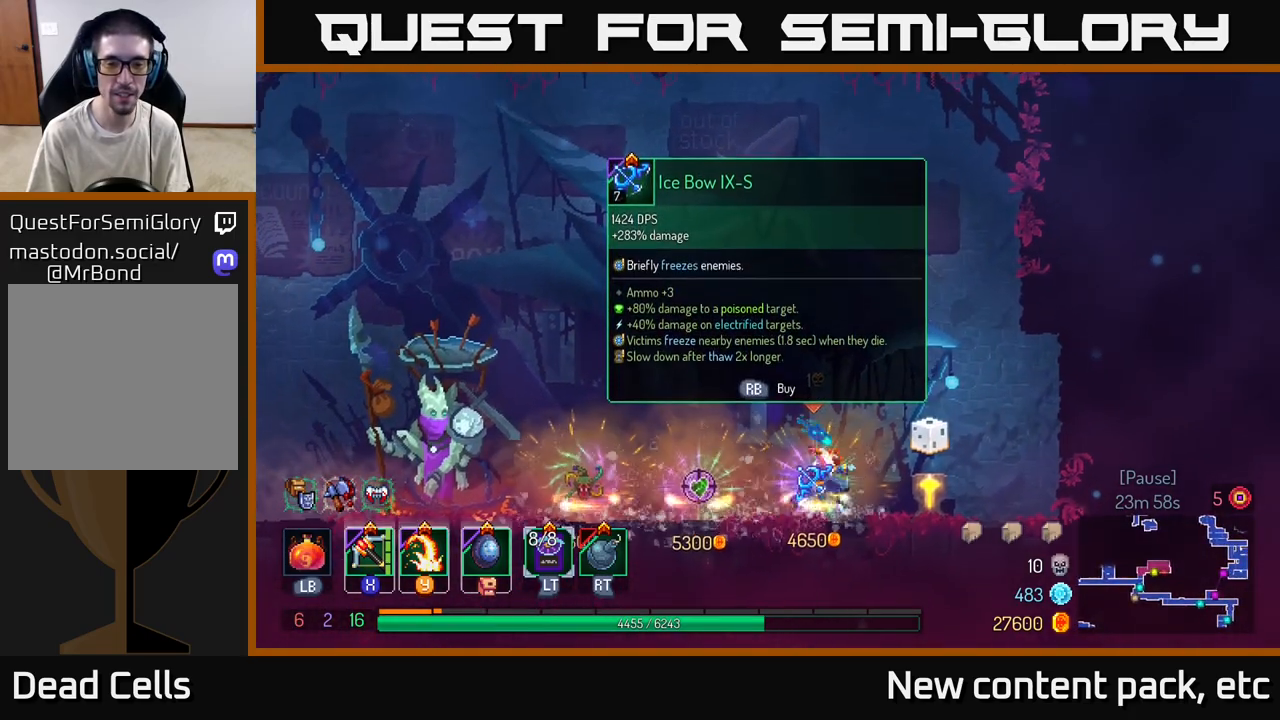
{"buttons": [], "left_stick": "center", "right_stick": "center", "events": [[333, "left_stick", "left"], [467, "left_stick", "center"]]}
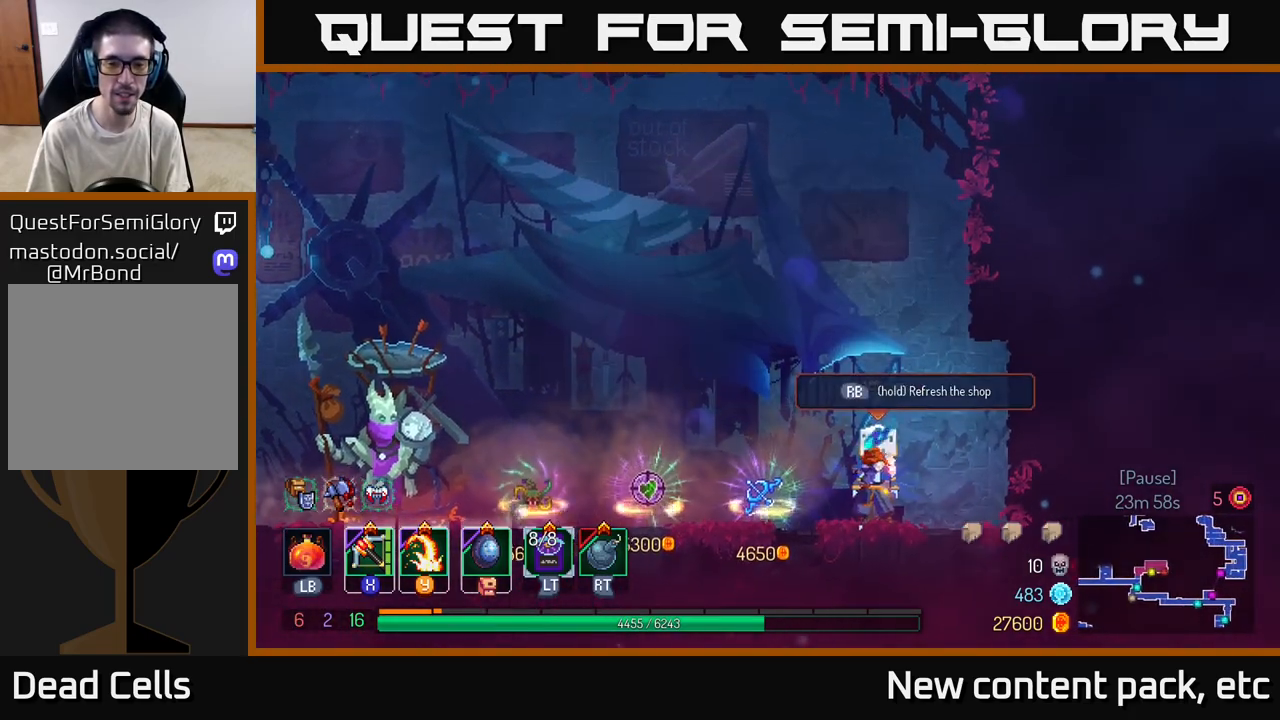
{"buttons": ["R1"], "left_stick": "center", "right_stick": "center", "events": [[17, "R1", "down"]]}
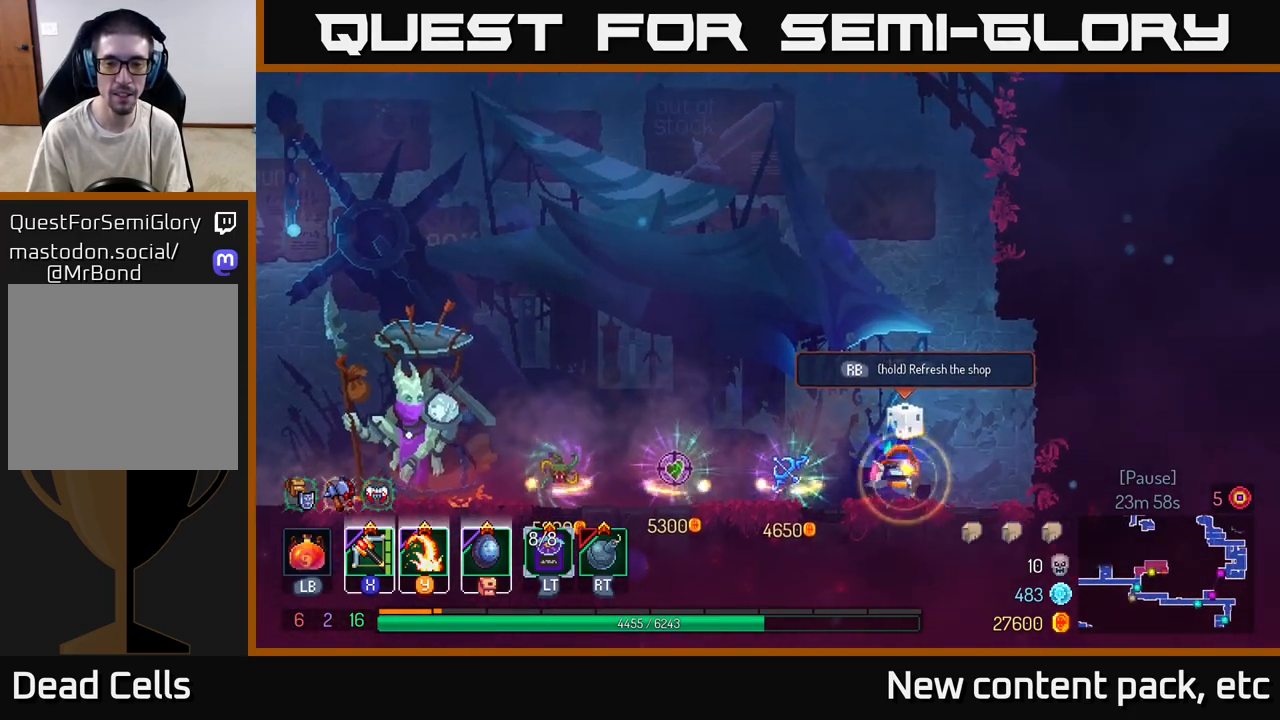
{"buttons": [], "left_stick": "center", "right_stick": "center", "events": [[367, "R1", "up"]]}
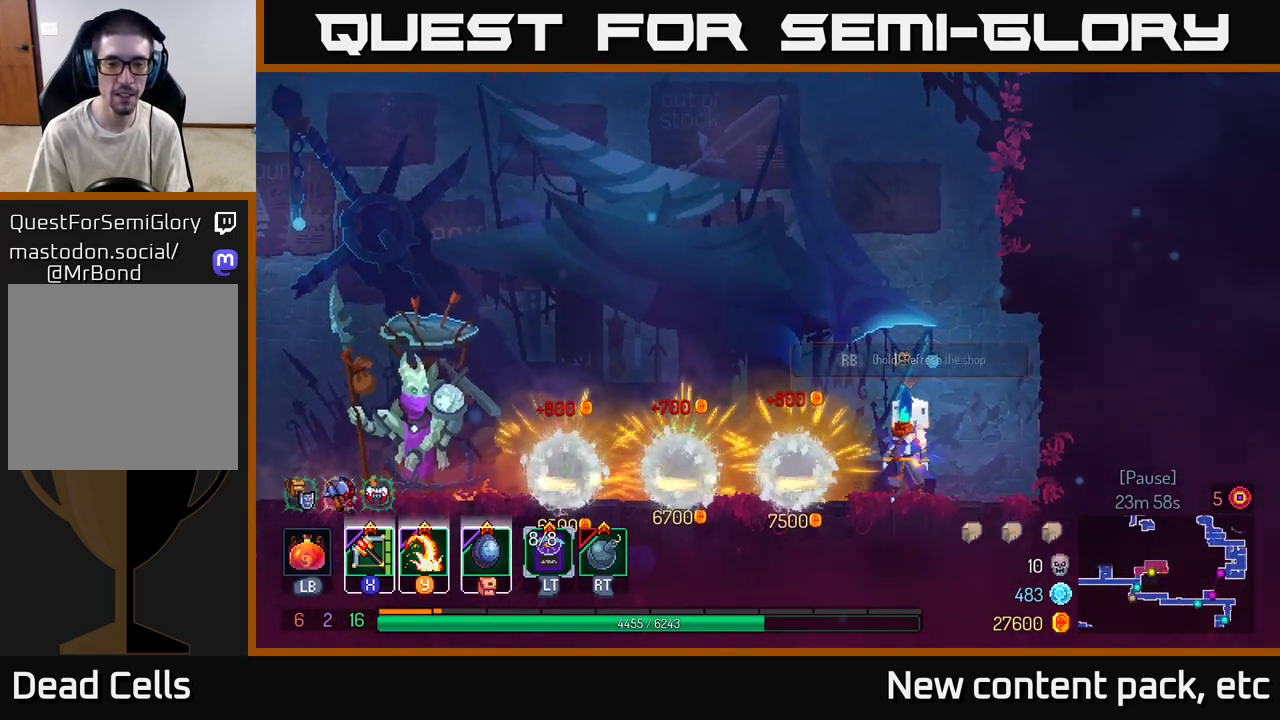
{"buttons": ["R1"], "left_stick": "center", "right_stick": "center", "events": [[117, "R1", "down"]]}
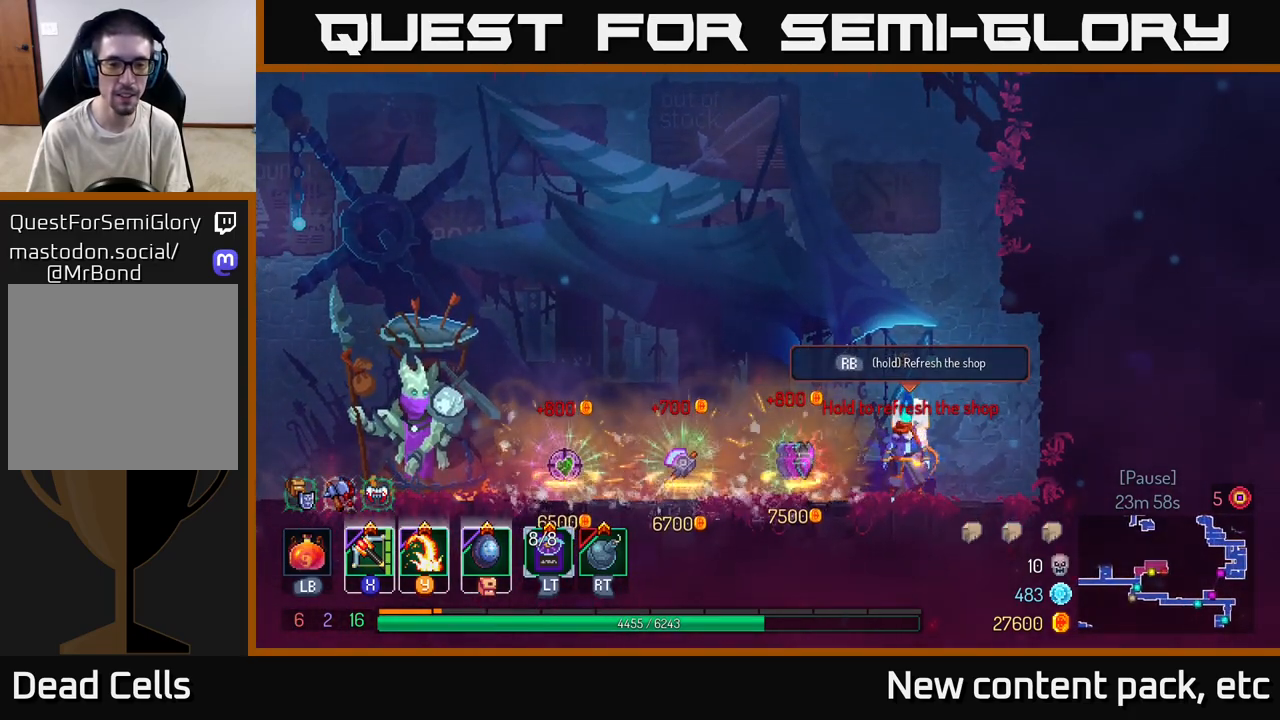
{"buttons": ["R1"], "left_stick": "center", "right_stick": "center", "events": []}
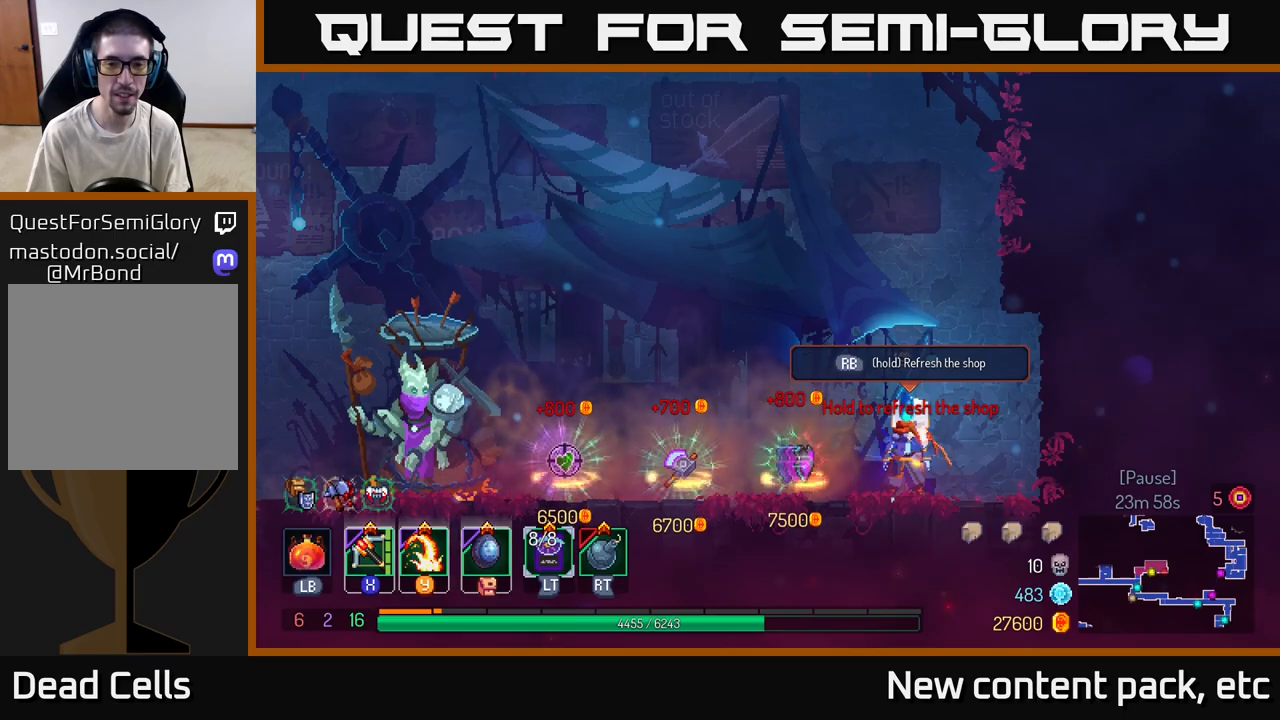
{"buttons": ["R1"], "left_stick": "center", "right_stick": "center", "events": [[117, "R1", "up"], [250, "R1", "down"]]}
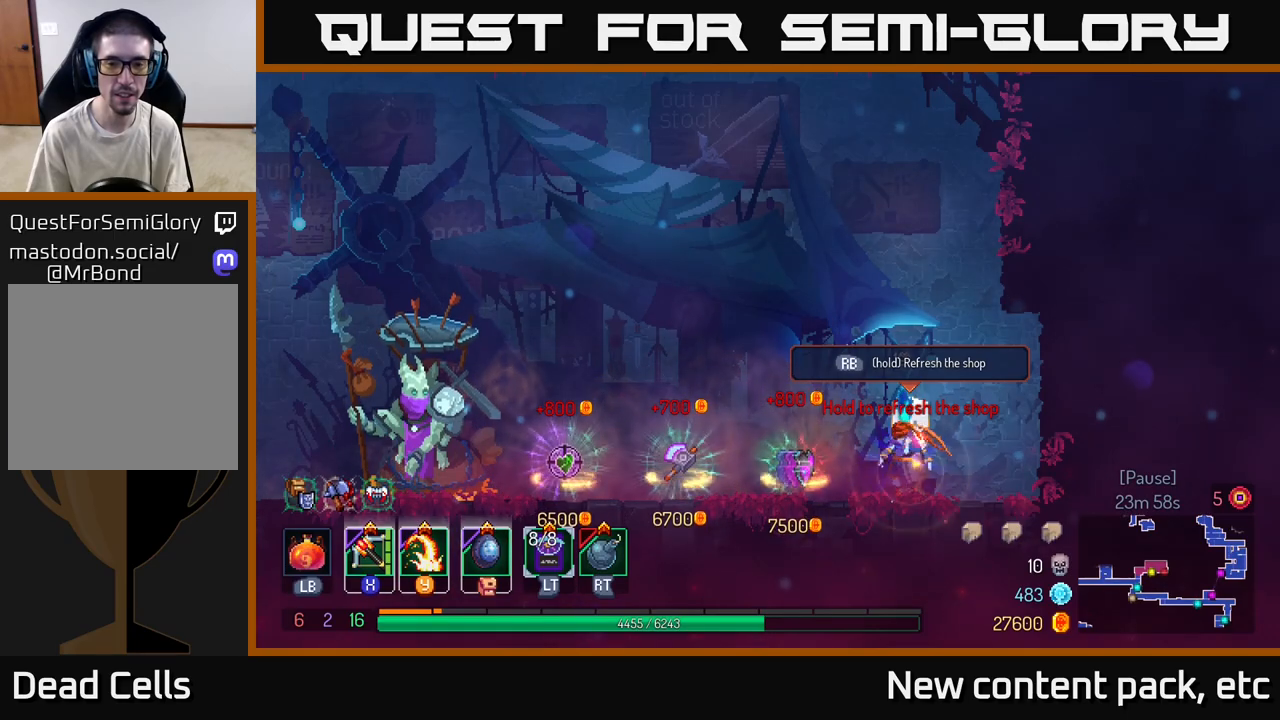
{"buttons": ["R1"], "left_stick": "center", "right_stick": "center", "events": []}
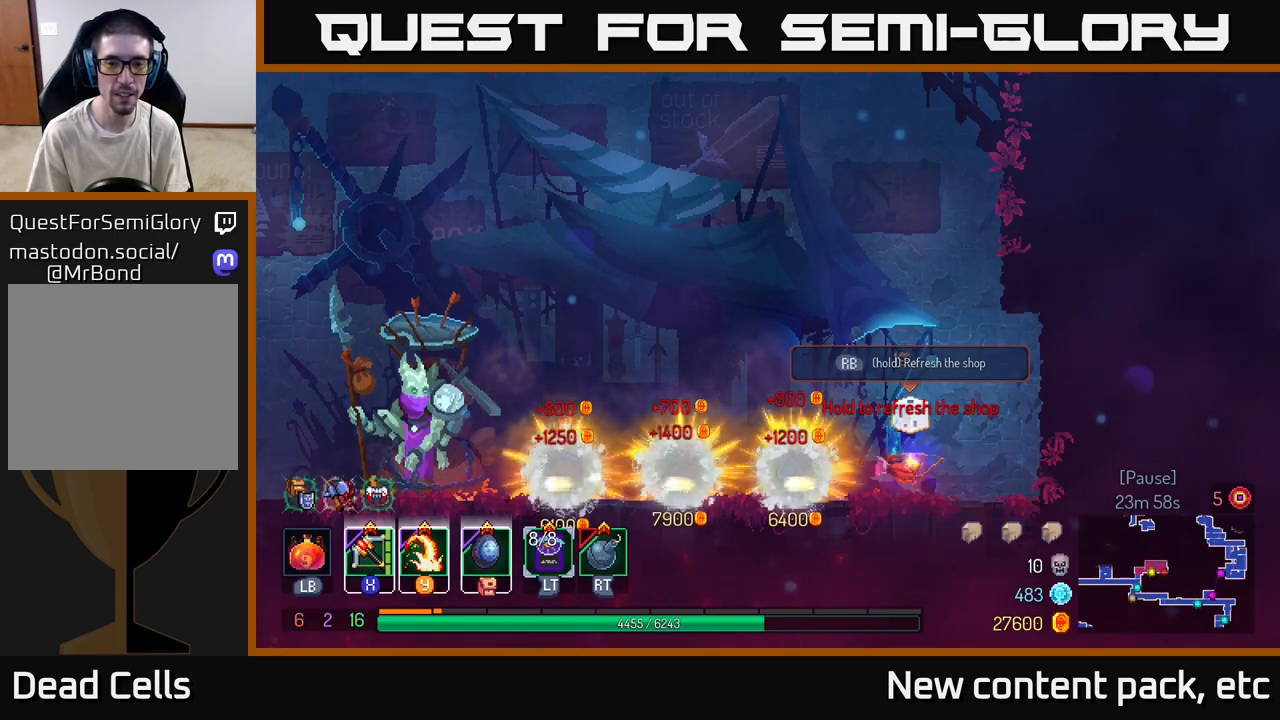
{"buttons": [], "left_stick": "center", "right_stick": "center", "events": [[100, "R1", "up"]]}
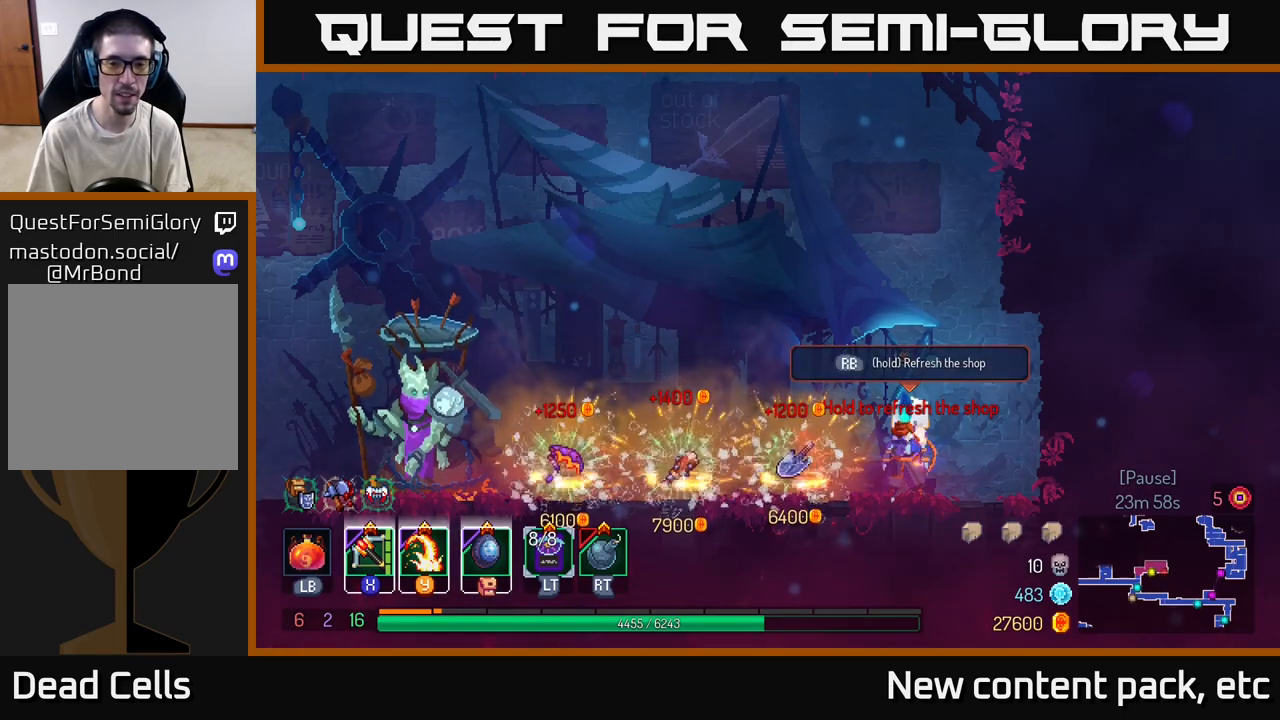
{"buttons": ["R1"], "left_stick": "center", "right_stick": "center", "events": [[117, "R1", "down"]]}
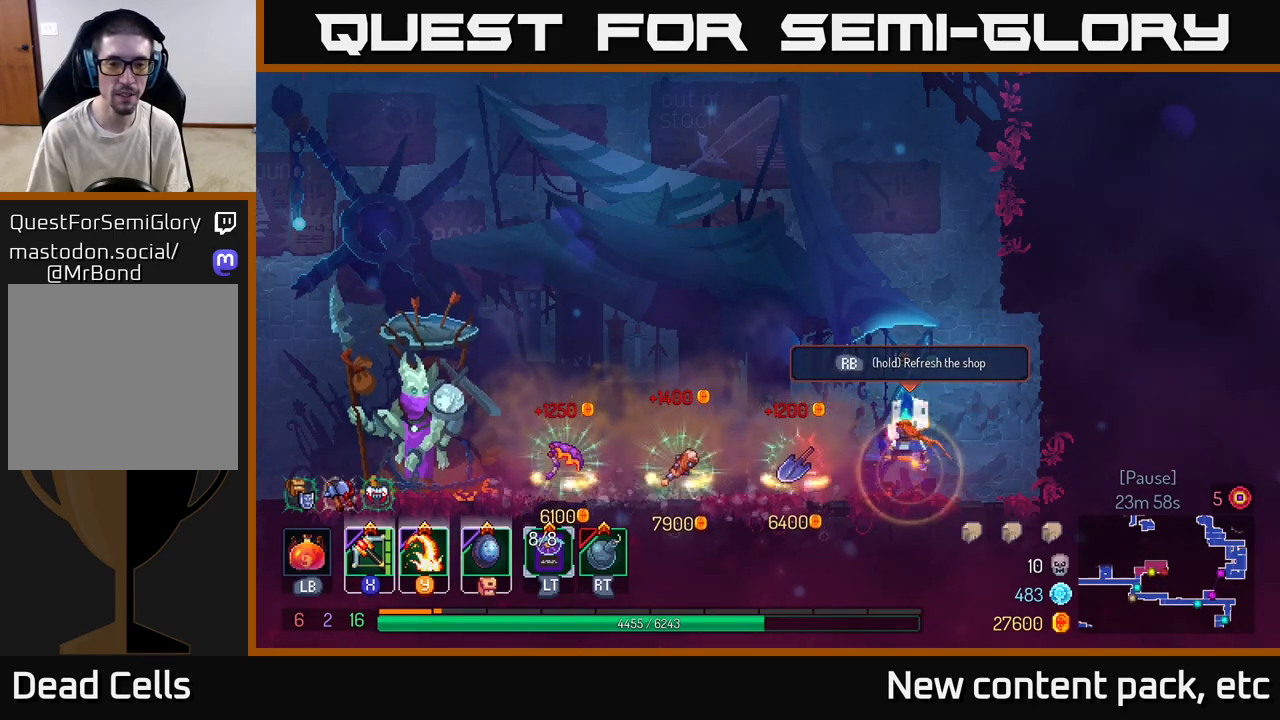
{"buttons": [], "left_stick": "center", "right_stick": "center", "events": [[500, "R1", "up"]]}
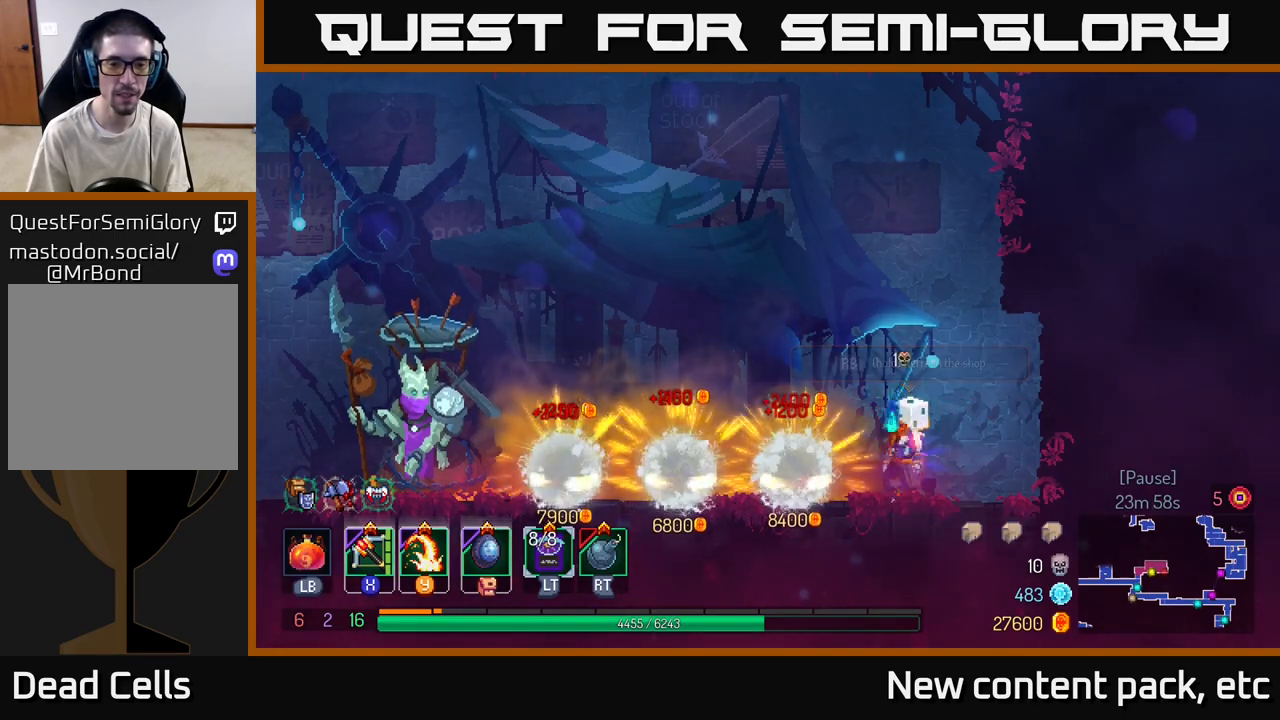
{"buttons": [], "left_stick": "center", "right_stick": "center", "events": []}
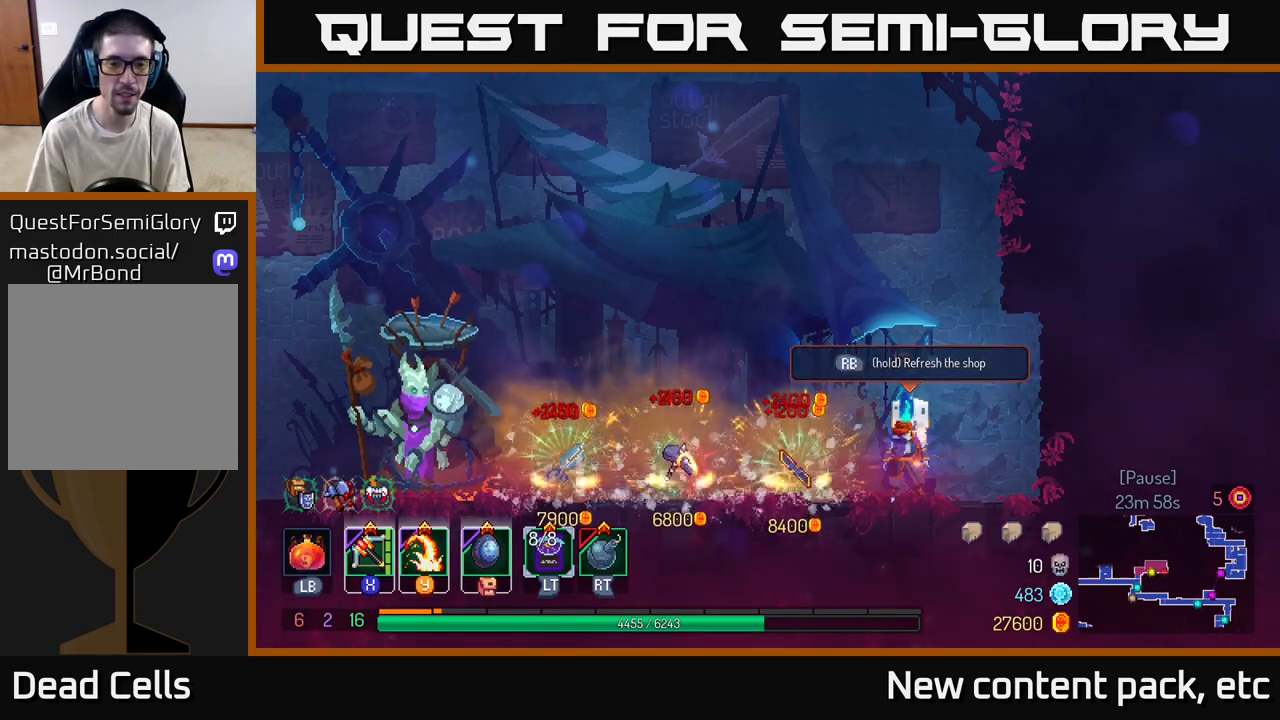
{"buttons": ["R1"], "left_stick": "center", "right_stick": "center", "events": [[167, "R1", "down"]]}